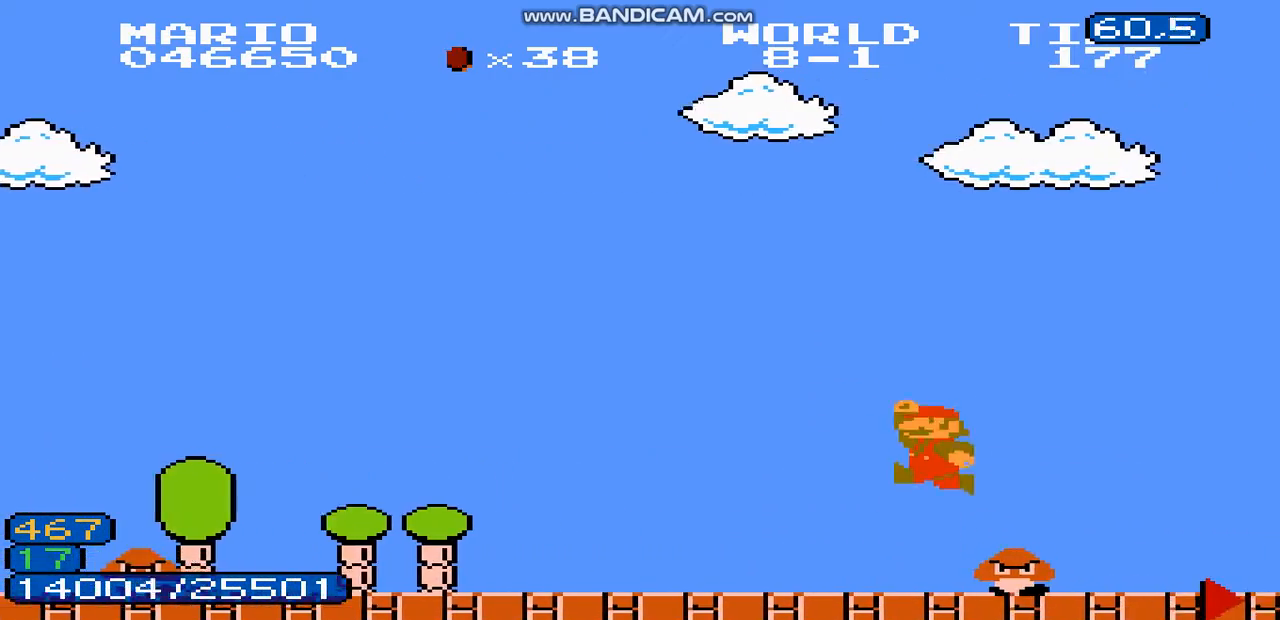
Gameplay with a controller (Nintendo layout); each line is a JSON object with the inputs held at the frame after it. "events" lists button and stick changes between this image and that frame as [ms after this image, input, new state], when the widget could be followed in between. Not read: L3 R3.
{"buttons": ["DPAD_RIGHT"], "events": []}
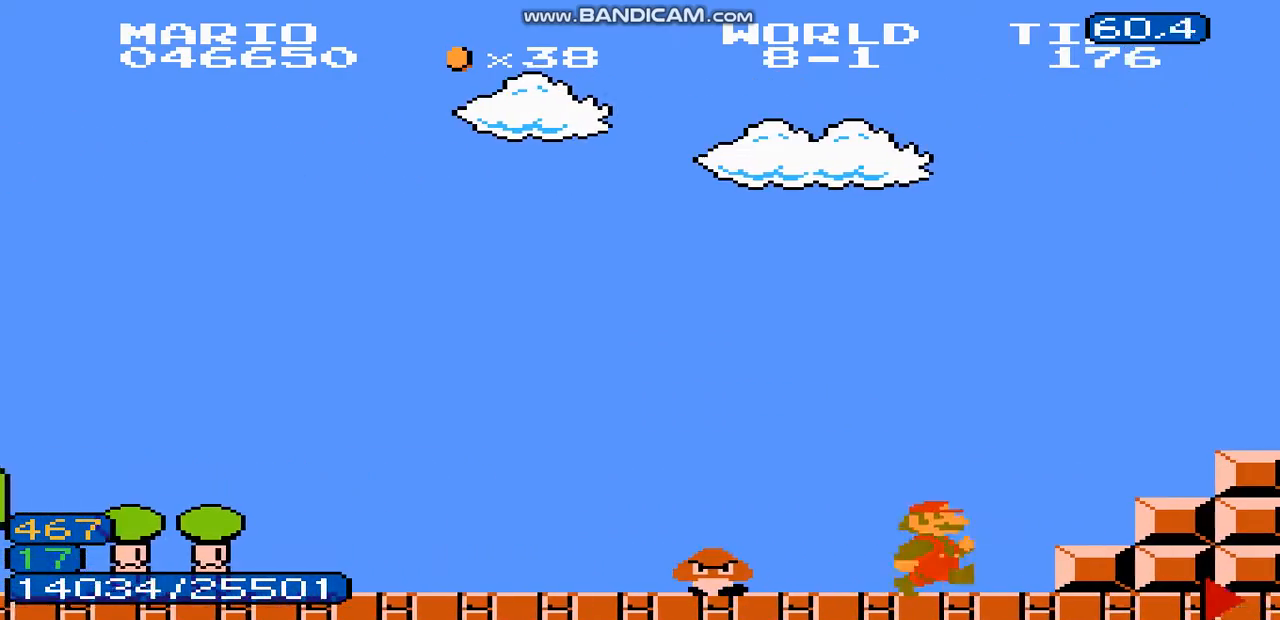
{"buttons": ["A", "DPAD_DOWN"], "events": [[33, "DPAD_LEFT", "down"], [100, "A", "down"], [100, "DPAD_LEFT", "up"], [200, "A", "up"], [333, "DPAD_RIGHT", "up"], [367, "DPAD_DOWN", "down"], [467, "A", "down"]]}
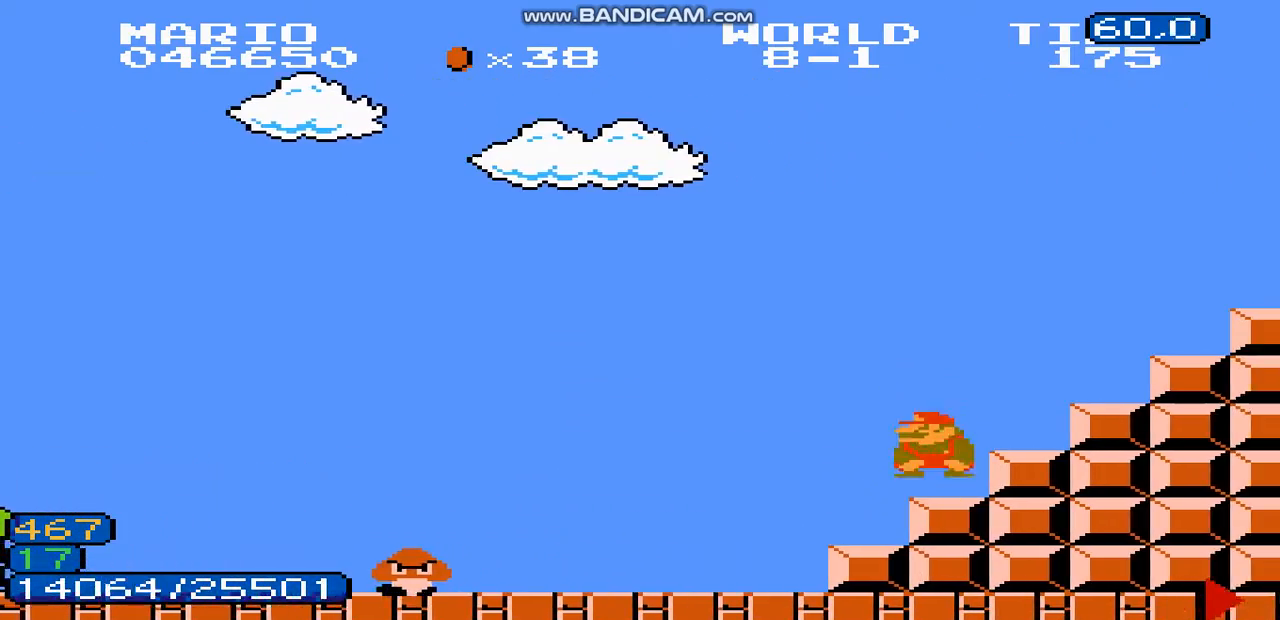
{"buttons": ["A", "DPAD_RIGHT"], "events": [[100, "A", "up"], [133, "DPAD_DOWN", "up"], [167, "DPAD_RIGHT", "down"], [233, "DPAD_LEFT", "down"], [267, "DPAD_LEFT", "up"], [300, "DPAD_LEFT", "down"], [333, "DPAD_LEFT", "up"], [400, "A", "down"], [433, "DPAD_LEFT", "down"], [467, "DPAD_LEFT", "up"]]}
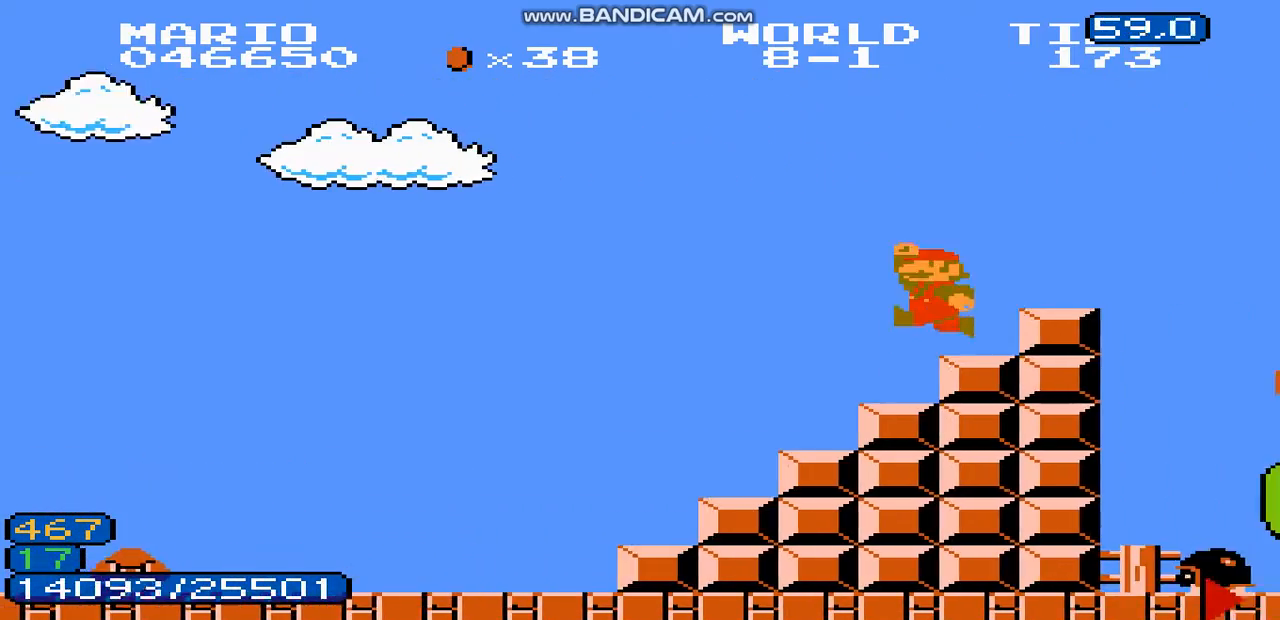
{"buttons": ["DPAD_RIGHT"], "events": [[100, "A", "up"]]}
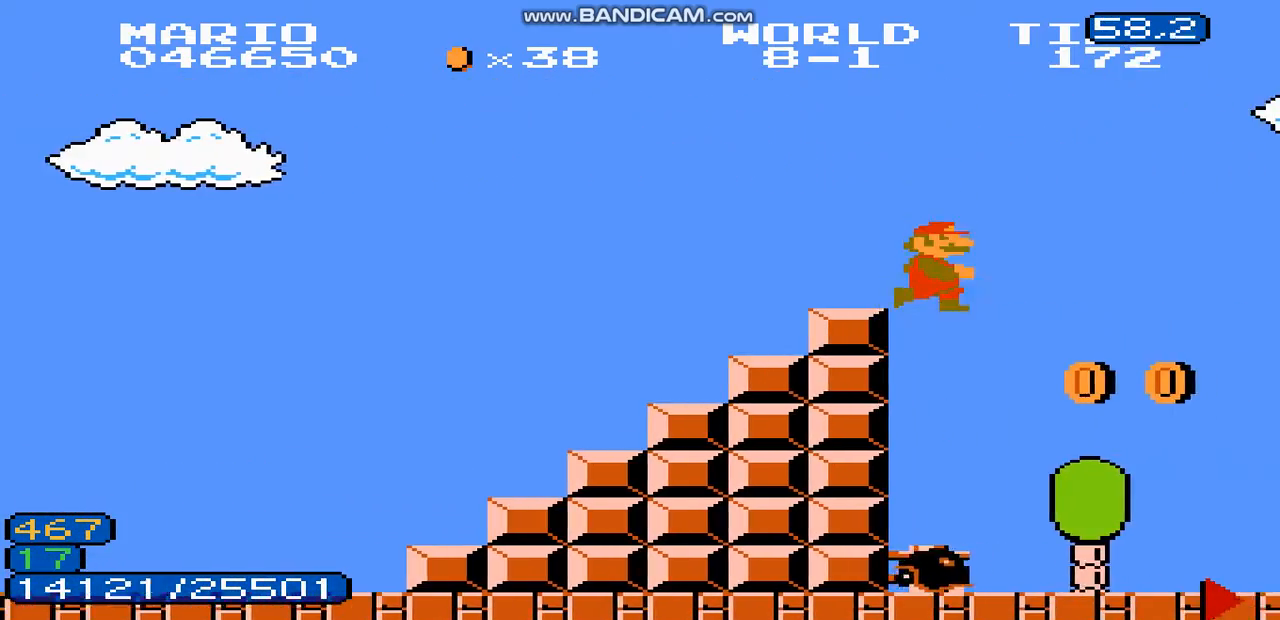
{"buttons": ["DPAD_RIGHT"], "events": []}
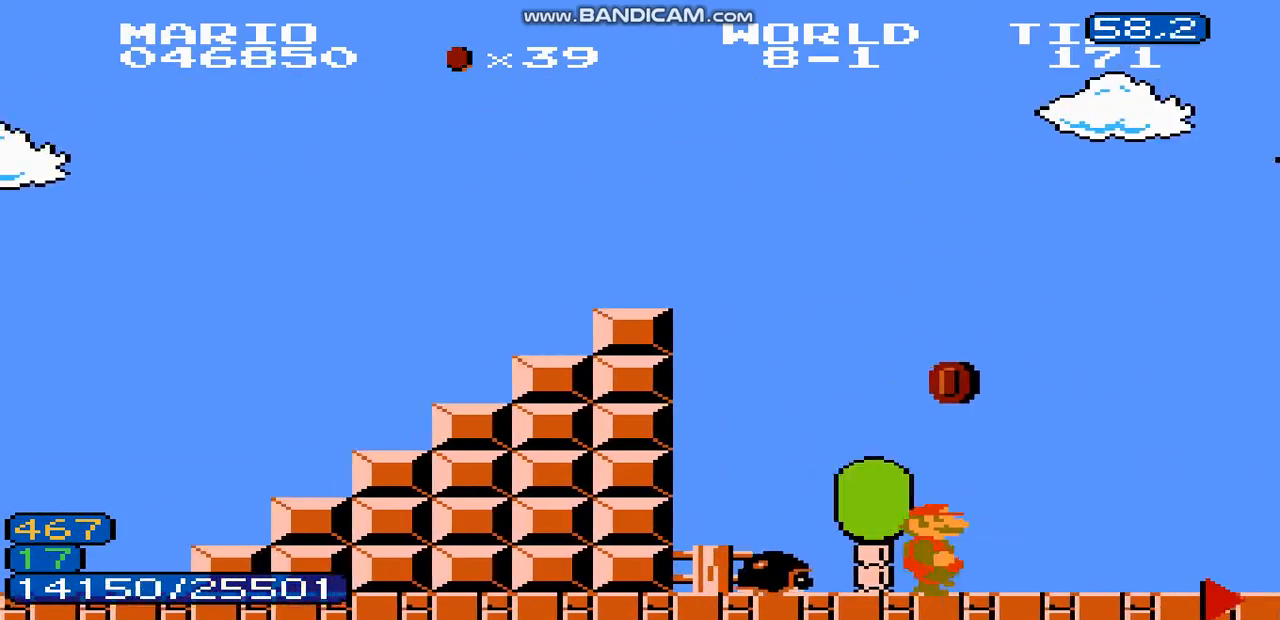
{"buttons": ["DPAD_RIGHT"], "events": [[367, "DPAD_LEFT", "down"], [400, "DPAD_LEFT", "up"]]}
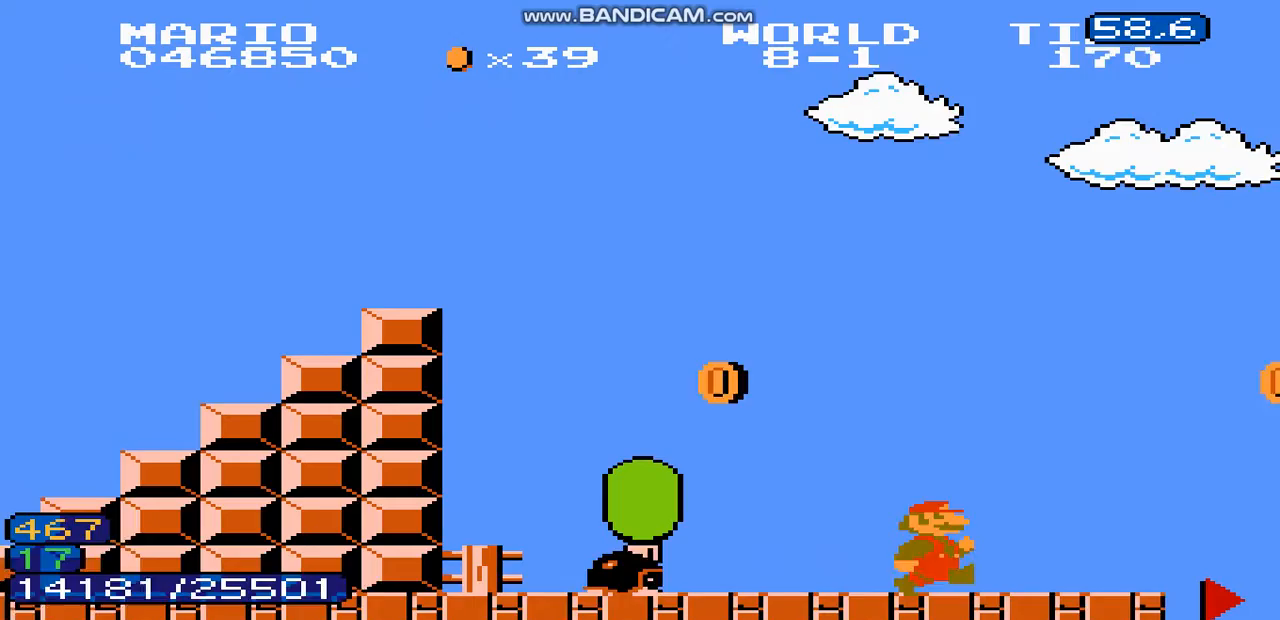
{"buttons": ["A", "DPAD_RIGHT"], "events": [[400, "DPAD_RIGHT", "up"], [433, "A", "down"], [433, "DPAD_LEFT", "down"], [467, "DPAD_LEFT", "up"], [467, "DPAD_RIGHT", "down"]]}
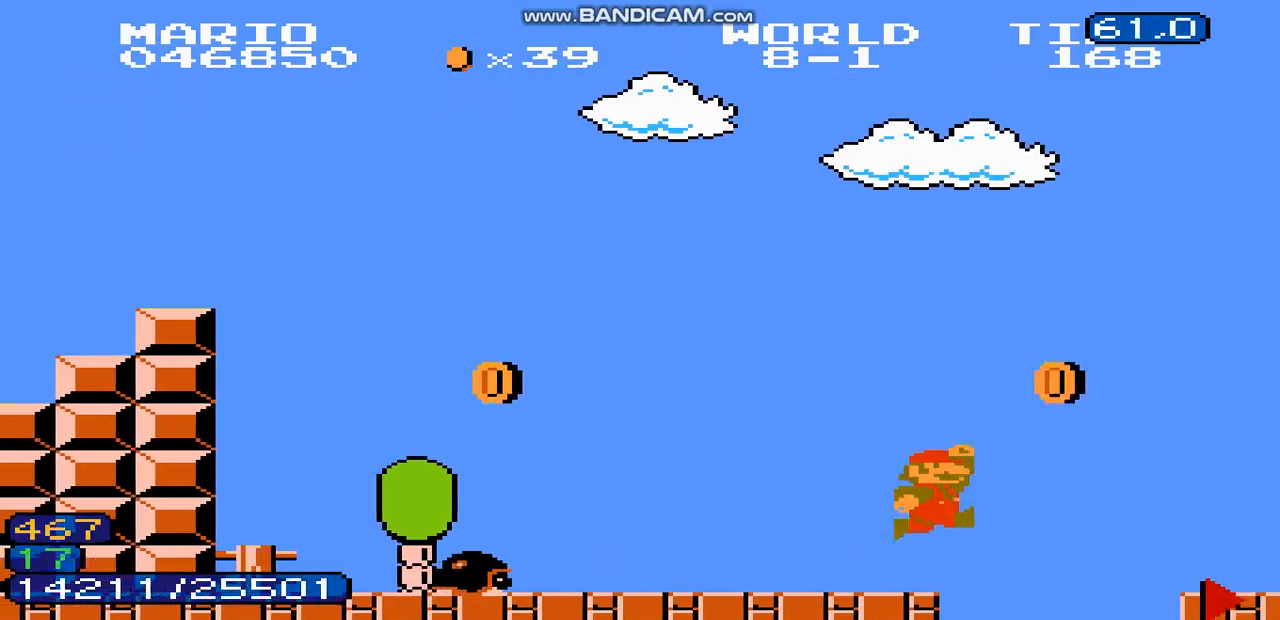
{"buttons": ["DPAD_RIGHT"], "events": [[300, "A", "up"]]}
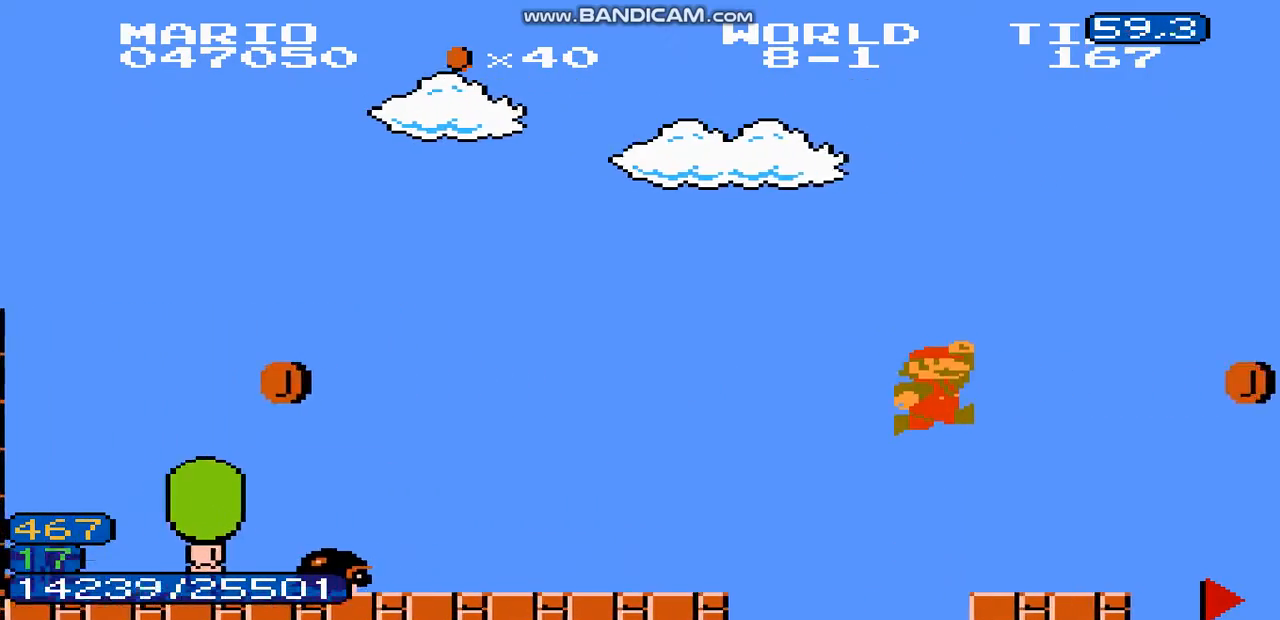
{"buttons": ["A", "DPAD_RIGHT"], "events": [[200, "DPAD_DOWN", "down"], [200, "DPAD_RIGHT", "up"], [233, "A", "down"], [267, "DPAD_DOWN", "up"], [267, "DPAD_RIGHT", "down"]]}
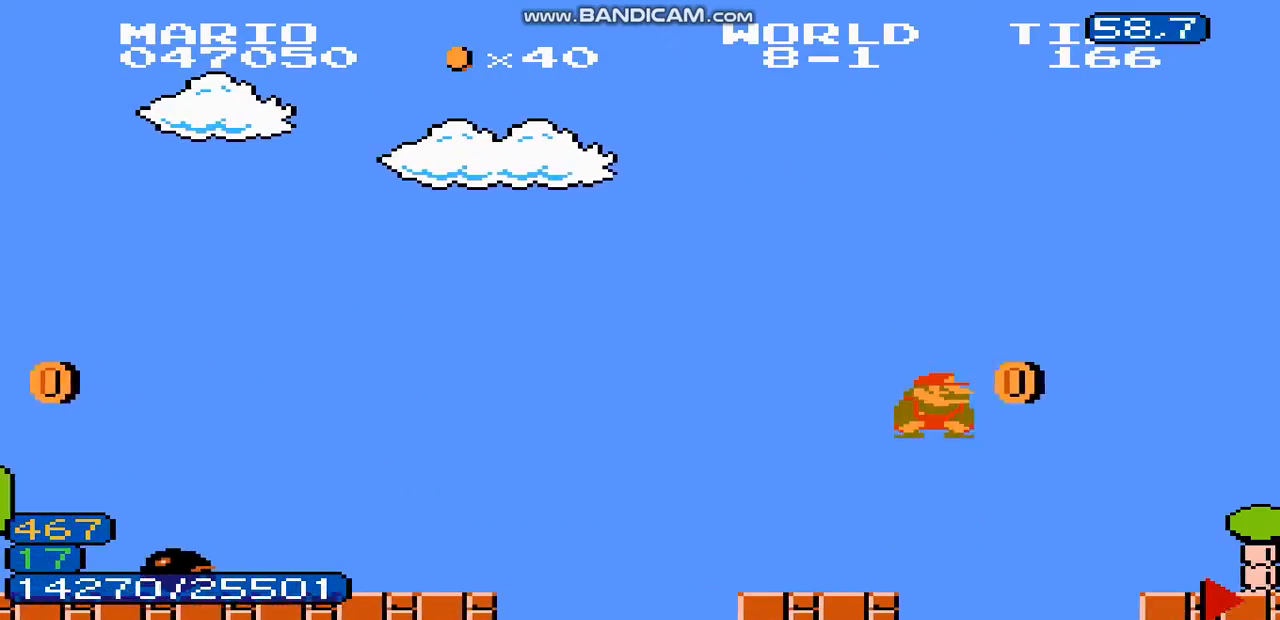
{"buttons": ["DPAD_RIGHT"], "events": [[200, "A", "up"]]}
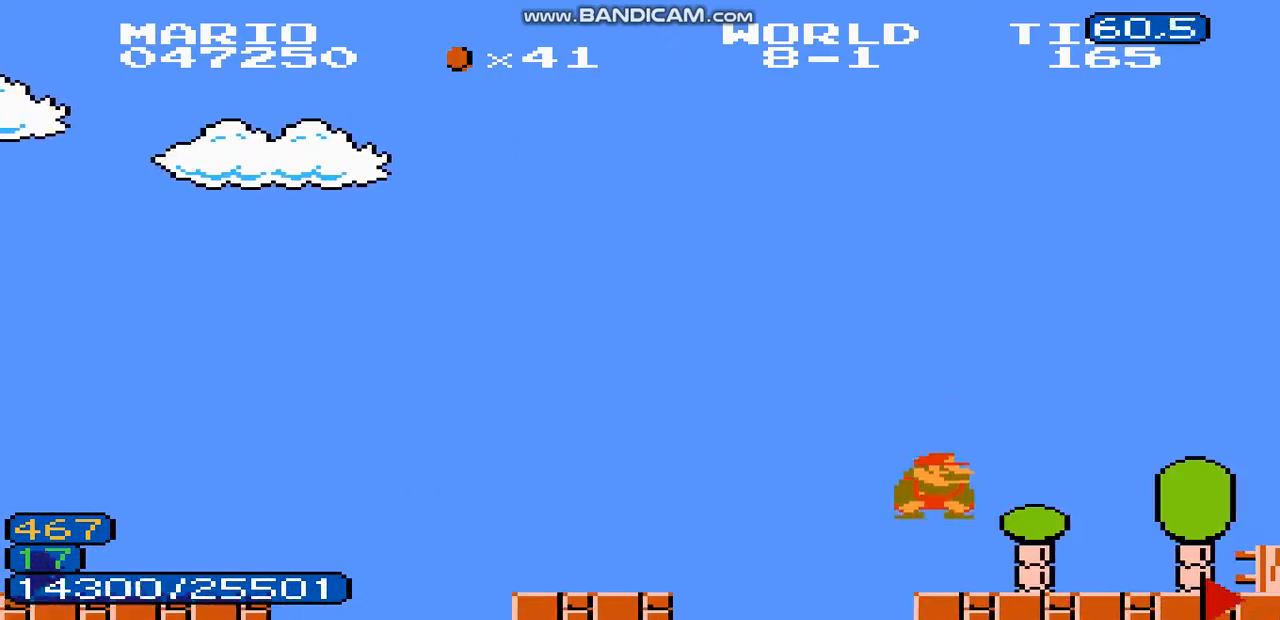
{"buttons": ["DPAD_RIGHT"], "events": [[233, "DPAD_LEFT", "down"], [267, "DPAD_LEFT", "up"]]}
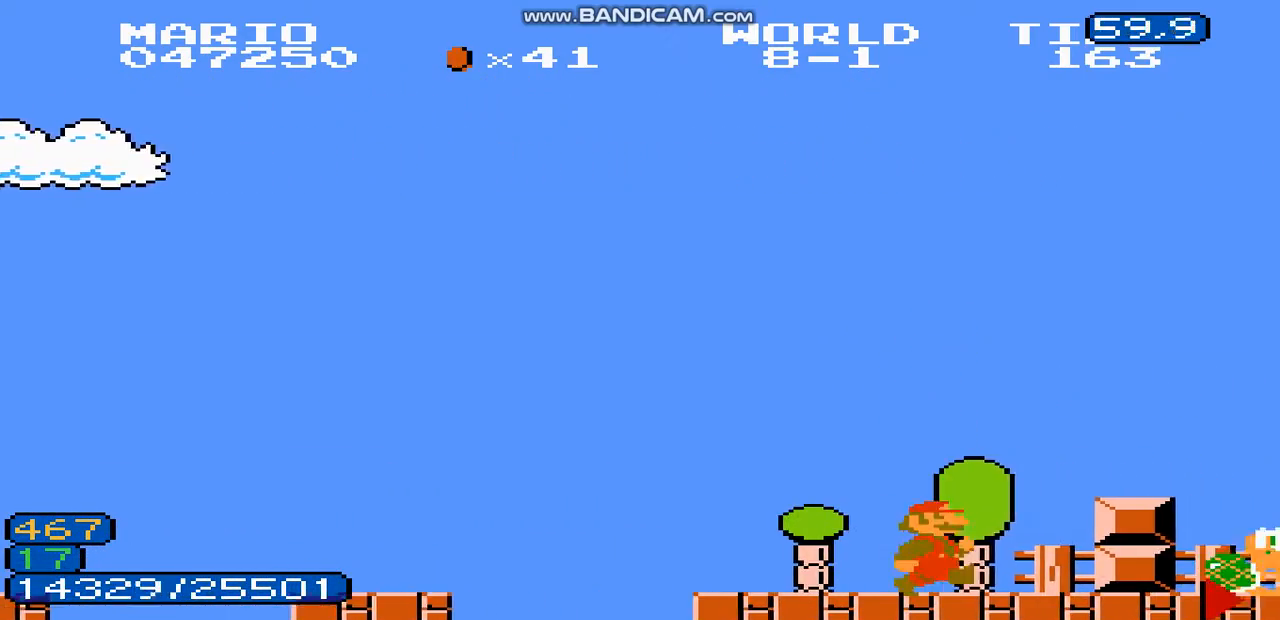
{"buttons": [], "events": [[33, "DPAD_LEFT", "down"], [100, "A", "down"], [100, "DPAD_LEFT", "up"], [200, "A", "up"], [233, "DPAD_RIGHT", "up"], [267, "DPAD_LEFT", "down"], [300, "DPAD_LEFT", "up"], [467, "DPAD_LEFT", "down"], [500, "DPAD_LEFT", "up"]]}